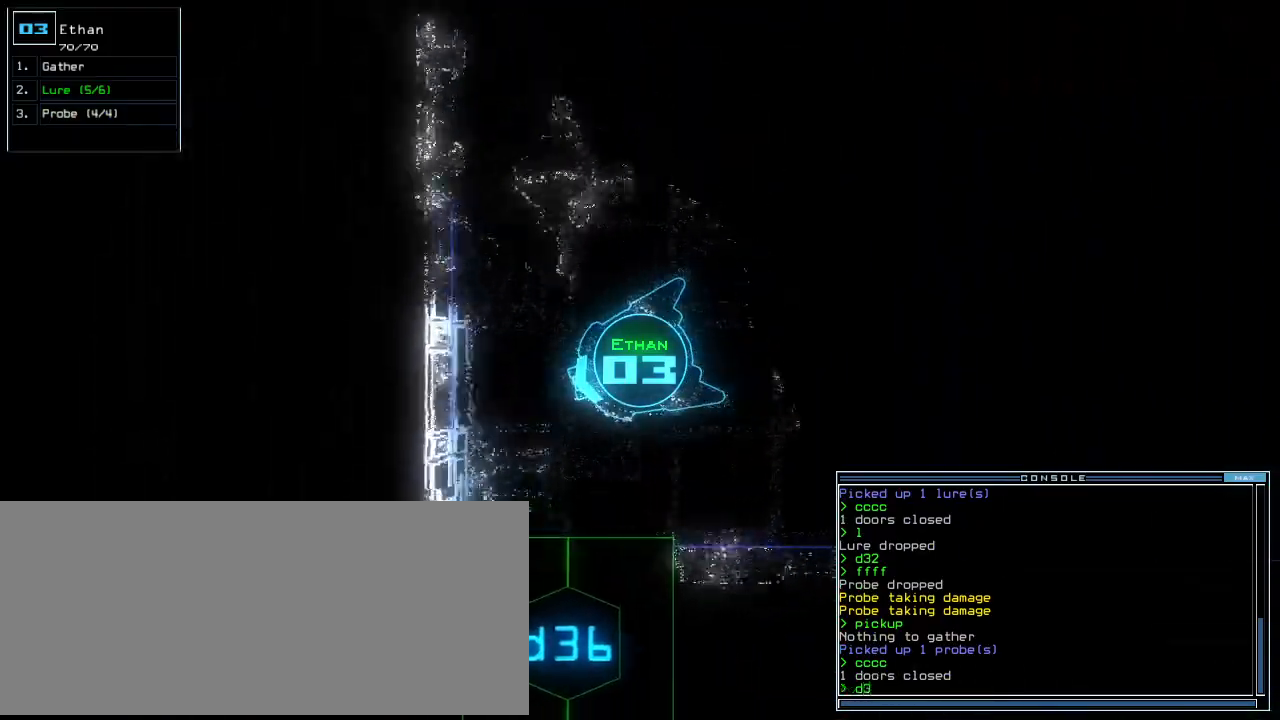
Gameplay with keyboard; each line is a JSON object with the keys held at the frame after it. "events" lists presses ("down") and releases ("up") of ".", "0", "1", "2", "3", "4", "5", "6", "7", "8", "9", "a", "b", "backspace", "c", "caps_lock", "comma", "ctrl_l", "ctrl_r", "d", "down", "e", "equals", "escape", "f", "f8", "g", "h", "i", "j", "k", "l", "left", "m", "minus", "n", "o", "p", "q", "quote", "r", "return", "right", "s", "semicolon", "shift_l", "shift_r", "space", "t", "tab", "tilde", "u", "up", "v", "w", "x", "y" and "z" between this image and that frame as [ms after this image, input, new state], when the widget could be followed in between. No other keys are recorded. Mouse input is not recorded. Not read: other_keys.
{"keys": ["space"], "events": [[21, "3", "up"], [104, "left", "down"], [229, "6", "down"], [292, "6", "up"], [438, "left", "up"], [458, "up", "up"], [479, "space", "down"]]}
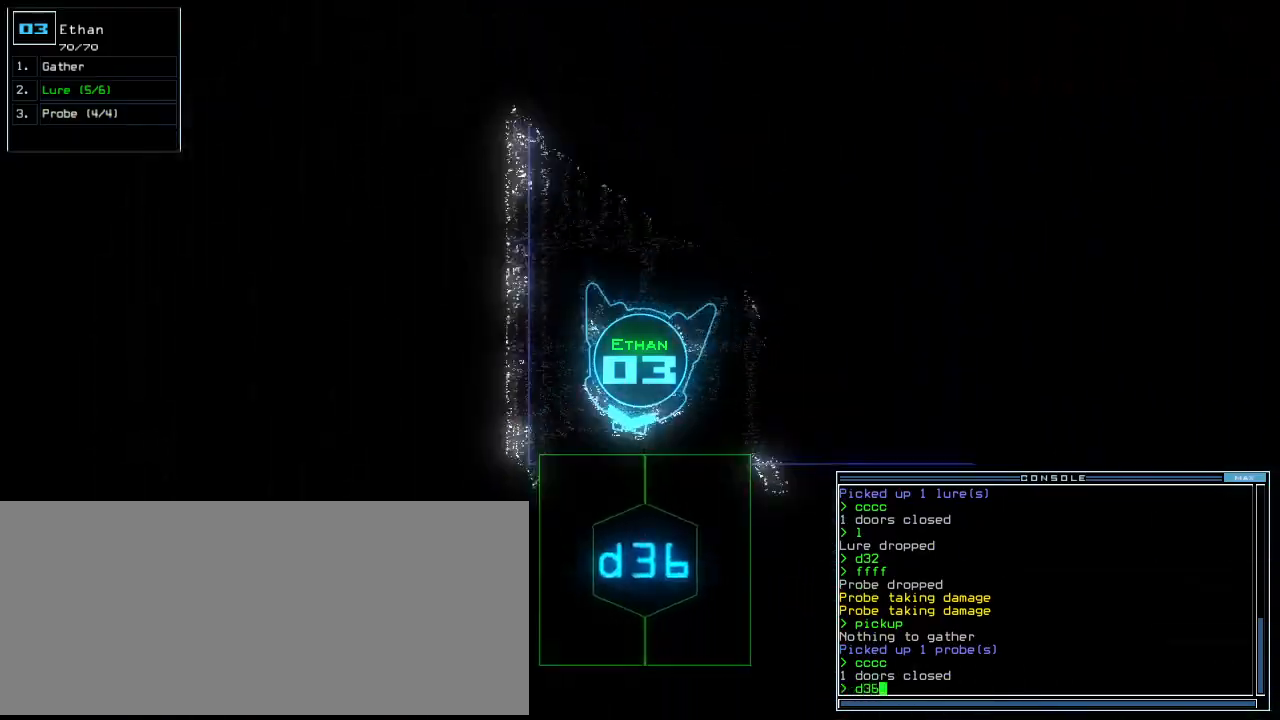
{"keys": [], "events": [[42, "space", "up"], [83, "space", "down"], [146, "space", "up"], [354, "space", "down"], [396, "space", "up"]]}
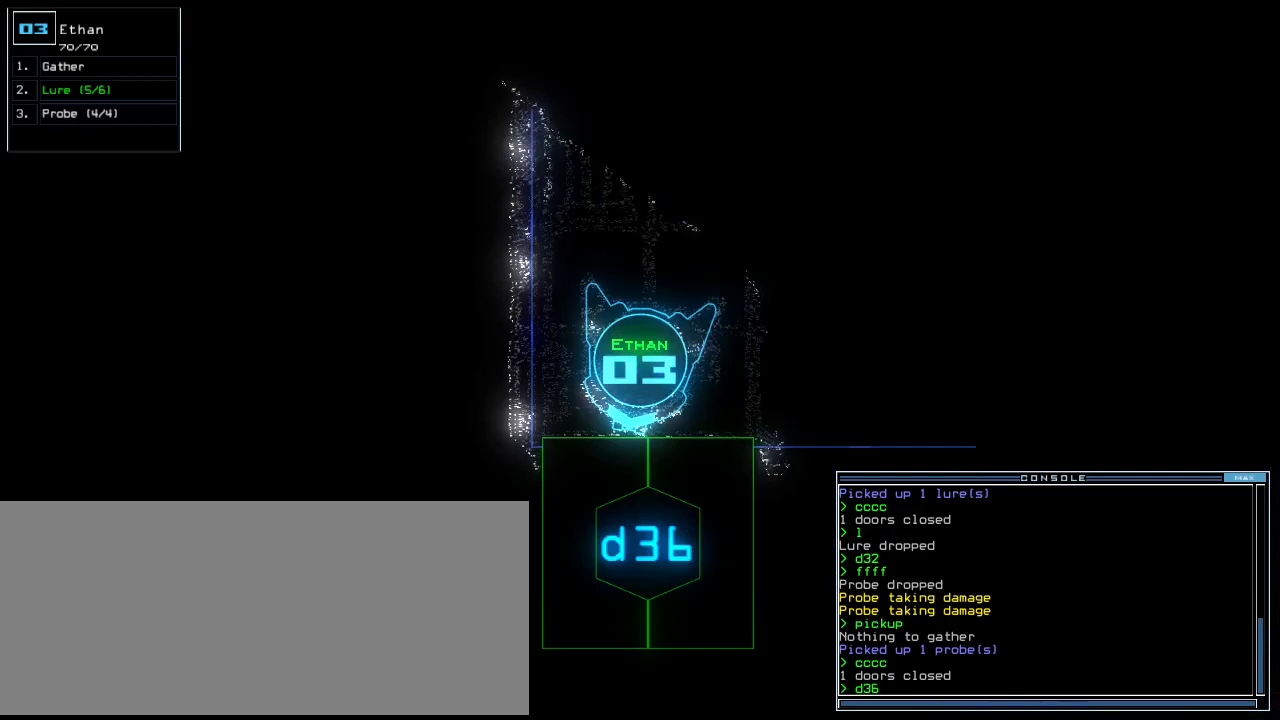
{"keys": ["space"], "events": [[500, "space", "down"]]}
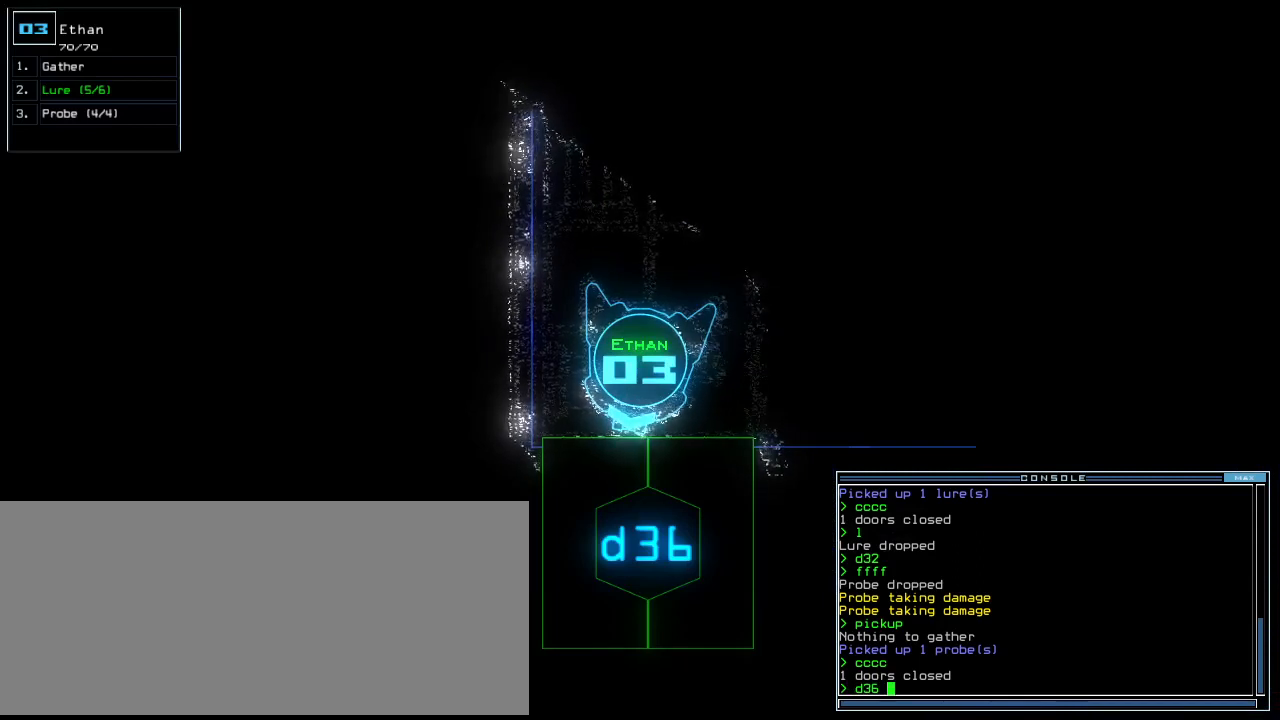
{"keys": [], "events": [[62, "space", "up"]]}
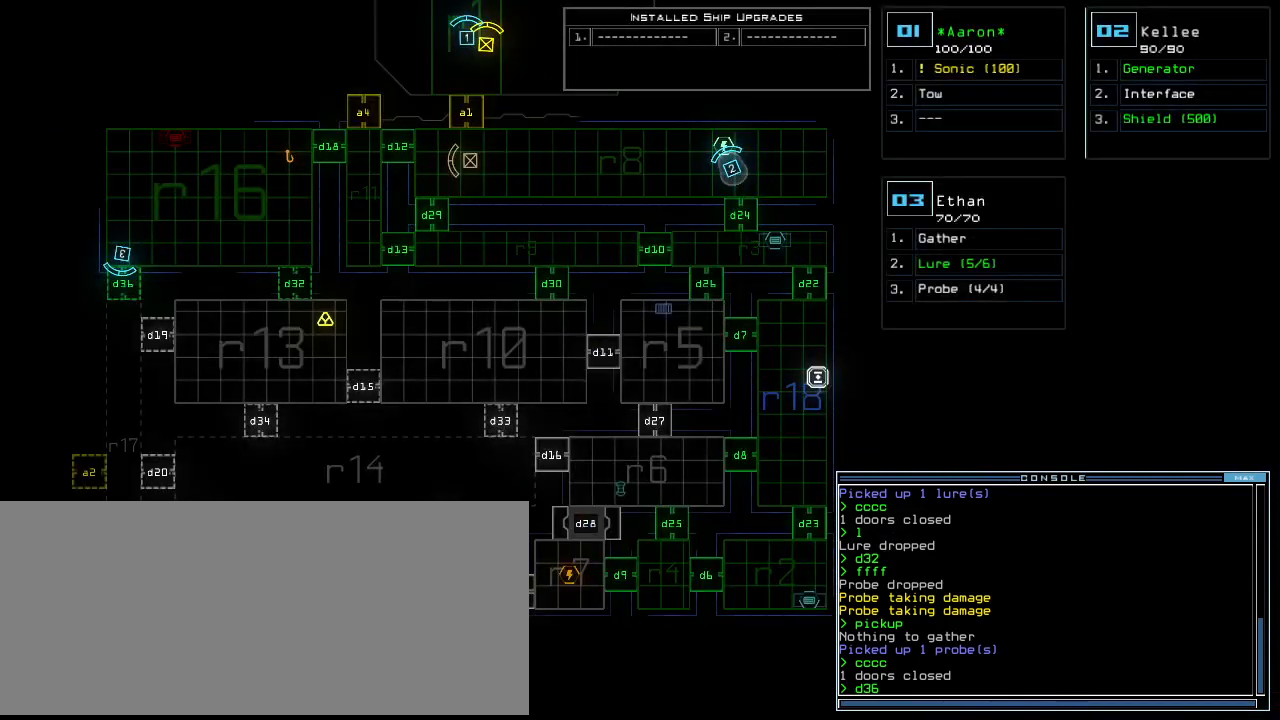
{"keys": [], "events": [[208, "escape", "down"], [271, "escape", "up"]]}
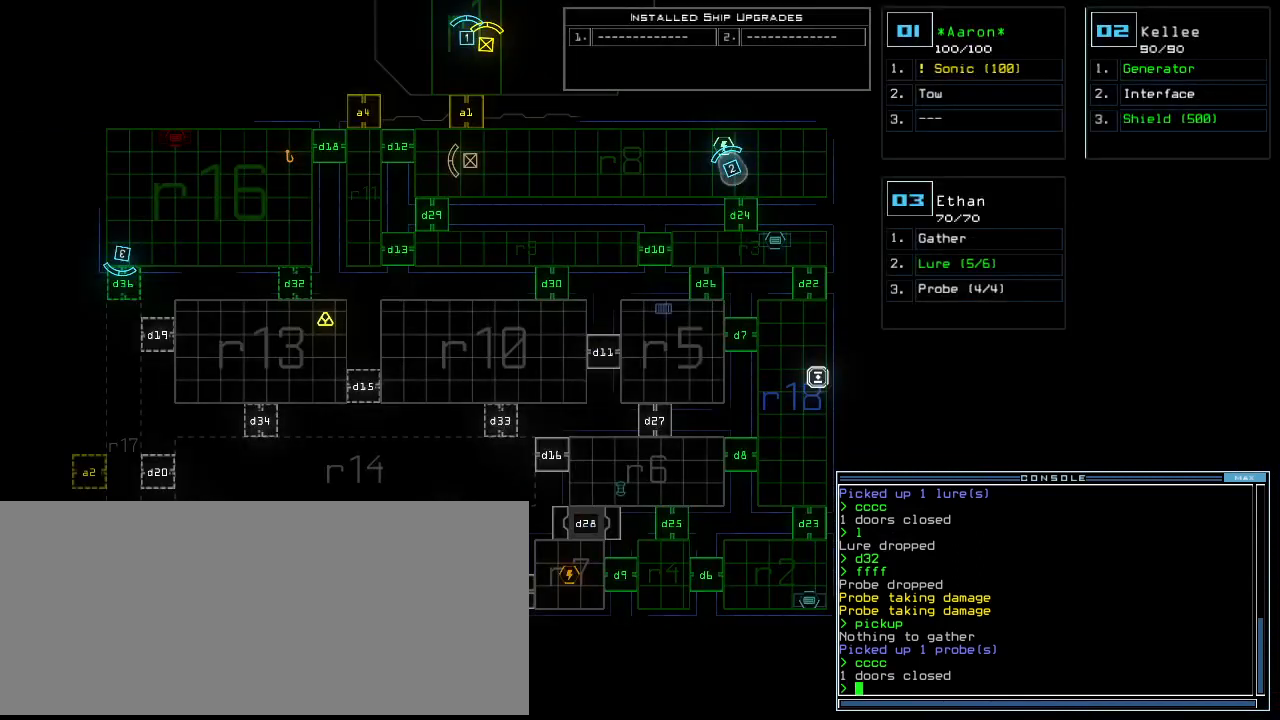
{"keys": [], "events": [[83, "d", "down"], [125, "d", "up"], [167, "d", "down"], [250, "d", "up"], [292, "space", "down"], [333, "a", "down"], [417, "space", "up"], [438, "a", "up"]]}
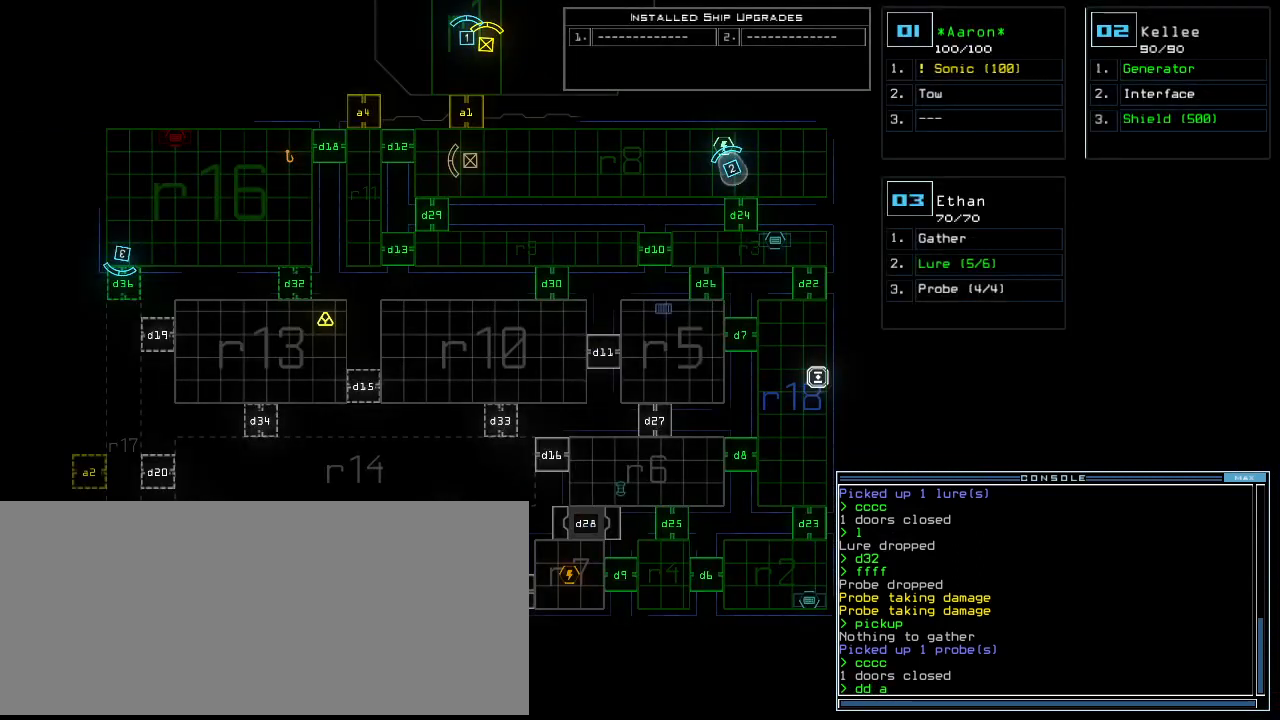
{"keys": [], "events": [[62, "2", "down"], [104, "return", "down"], [167, "2", "up"], [188, "return", "up"]]}
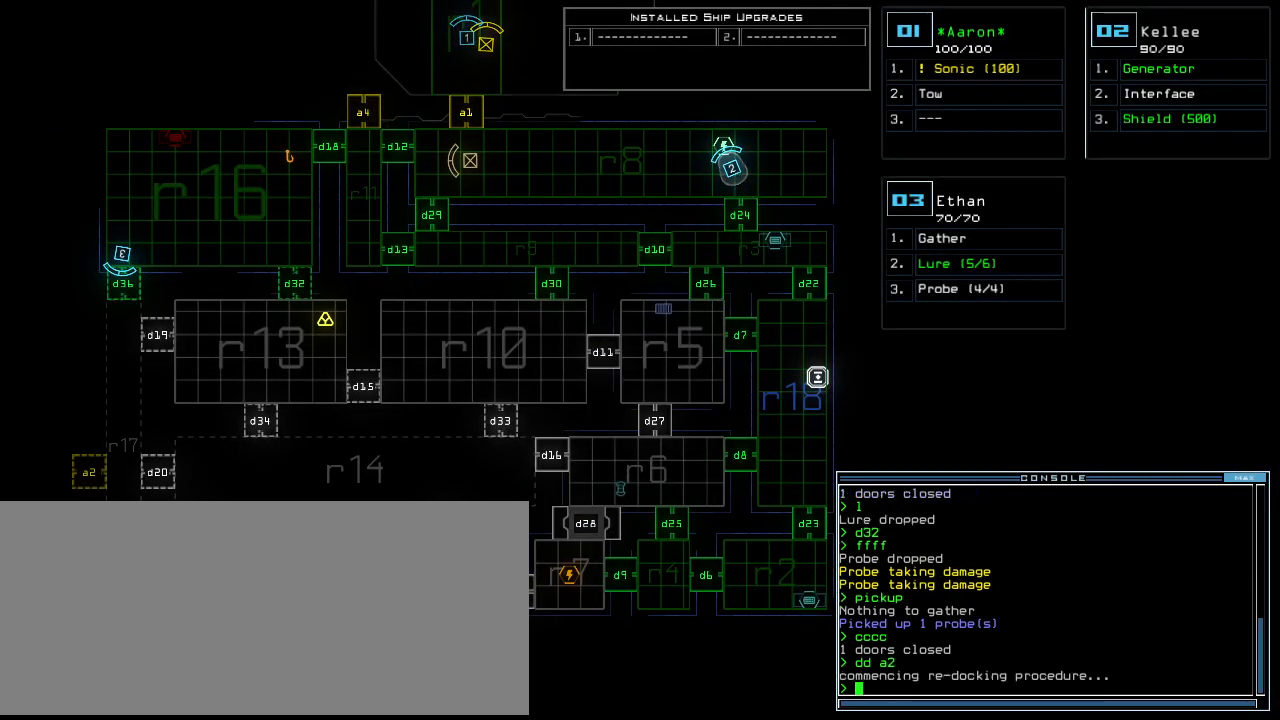
{"keys": [], "events": []}
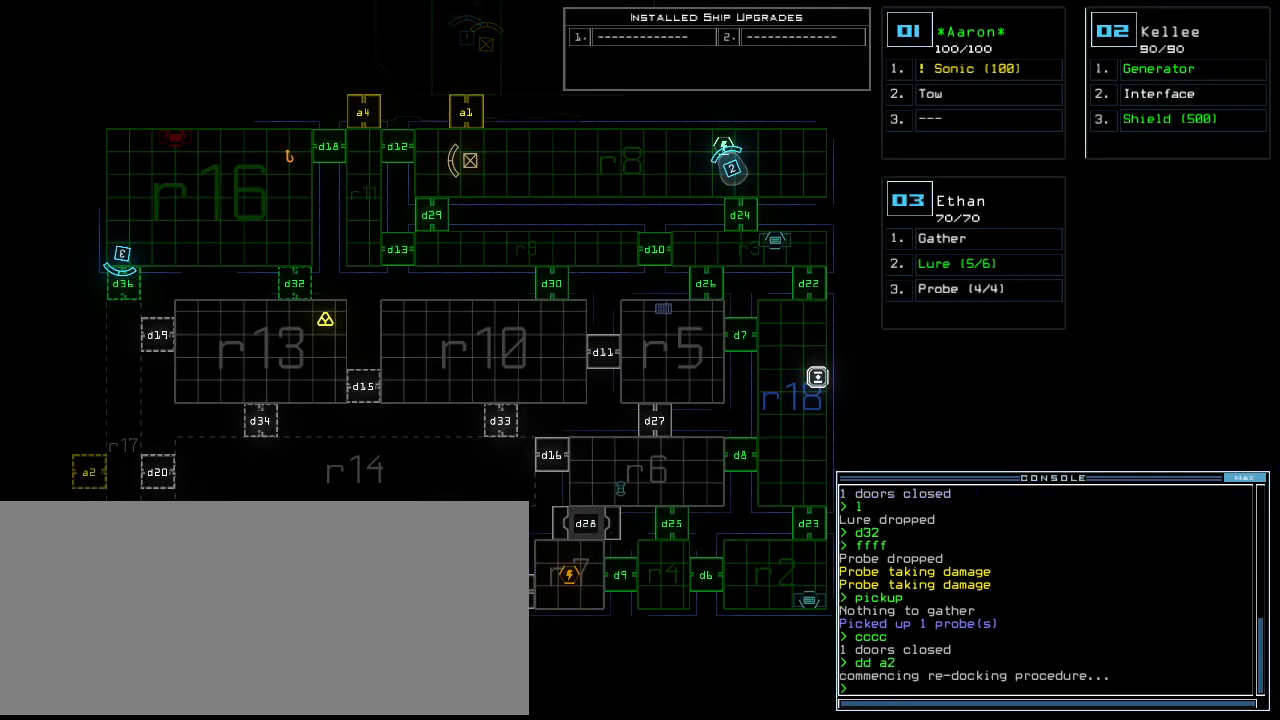
{"keys": [], "events": []}
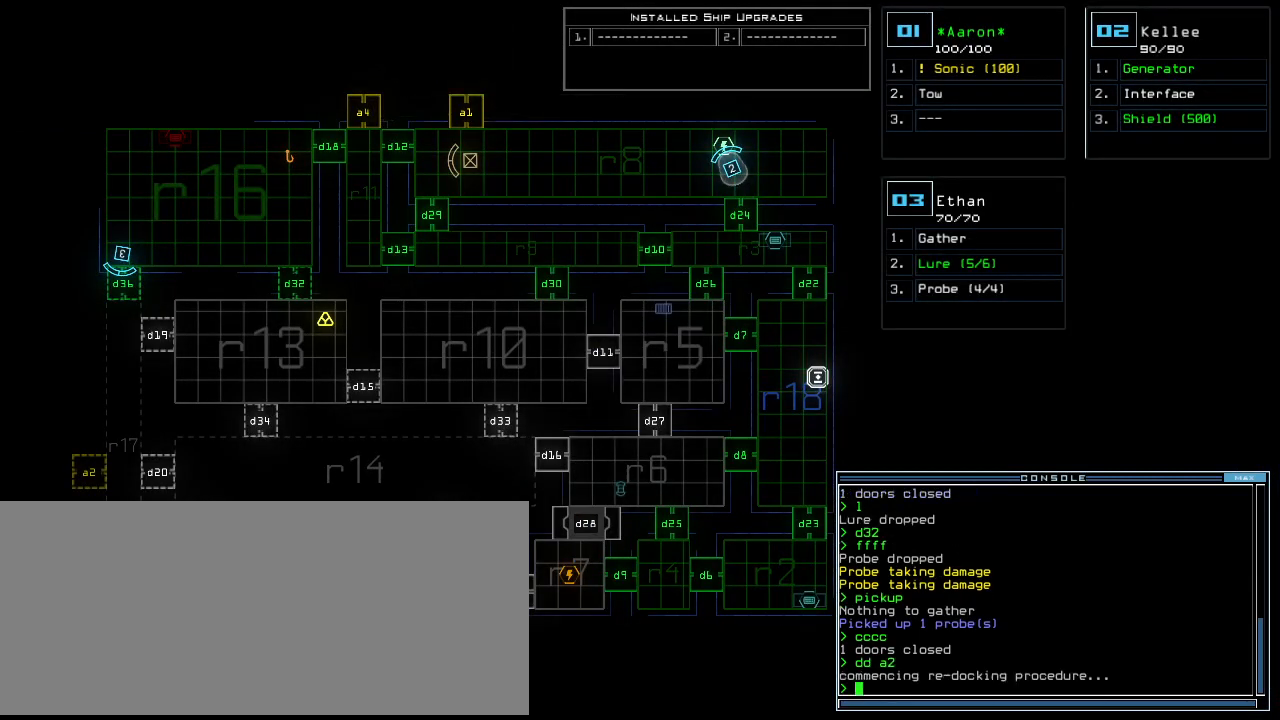
{"keys": [], "events": []}
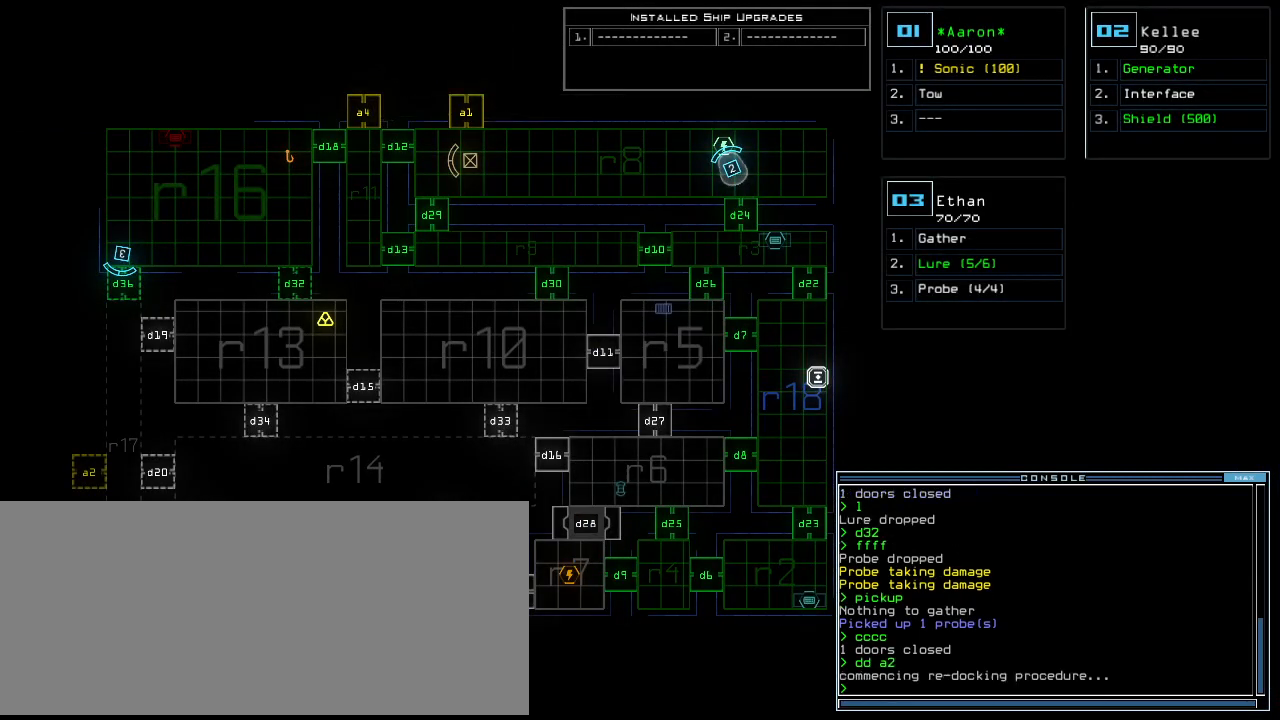
{"keys": [], "events": []}
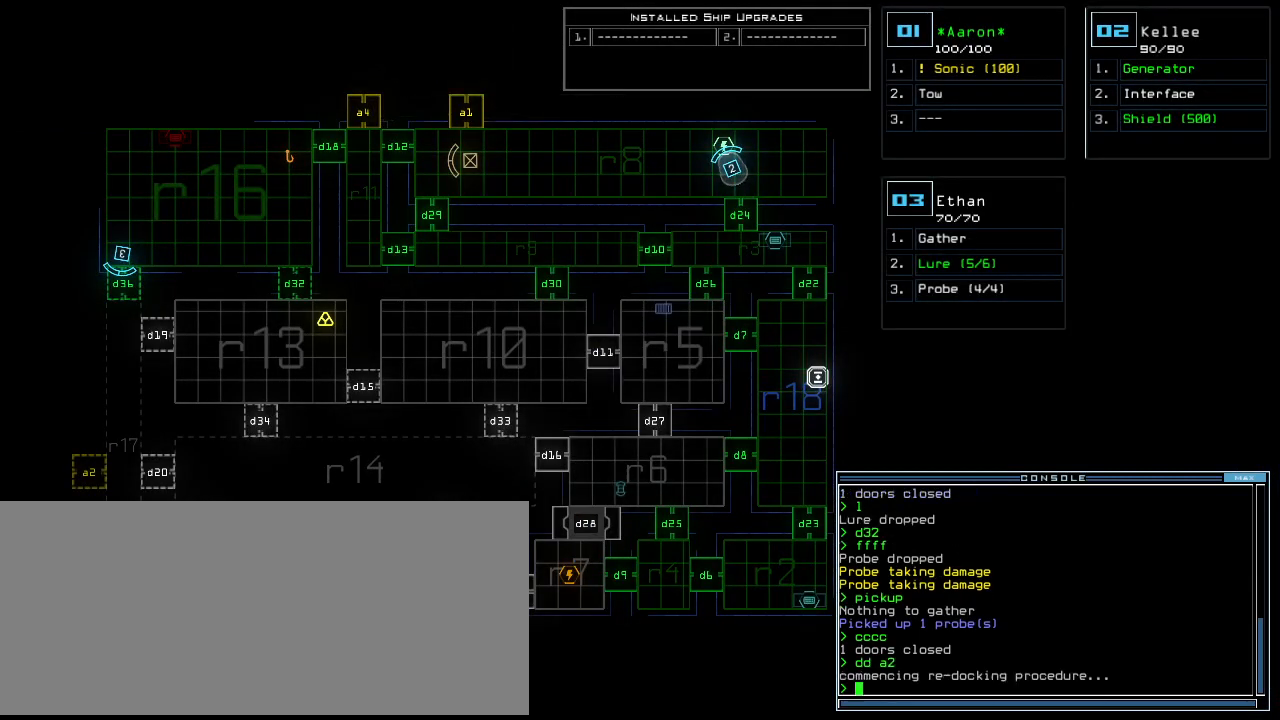
{"keys": [], "events": []}
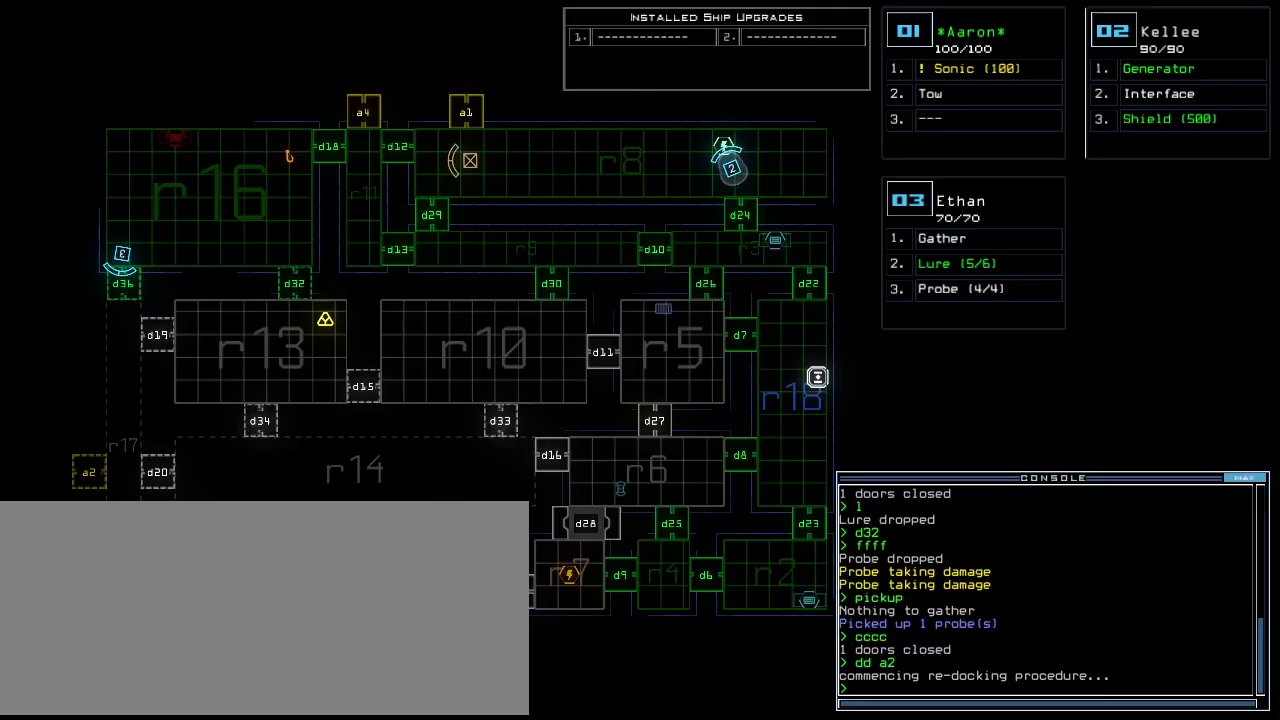
{"keys": [], "events": []}
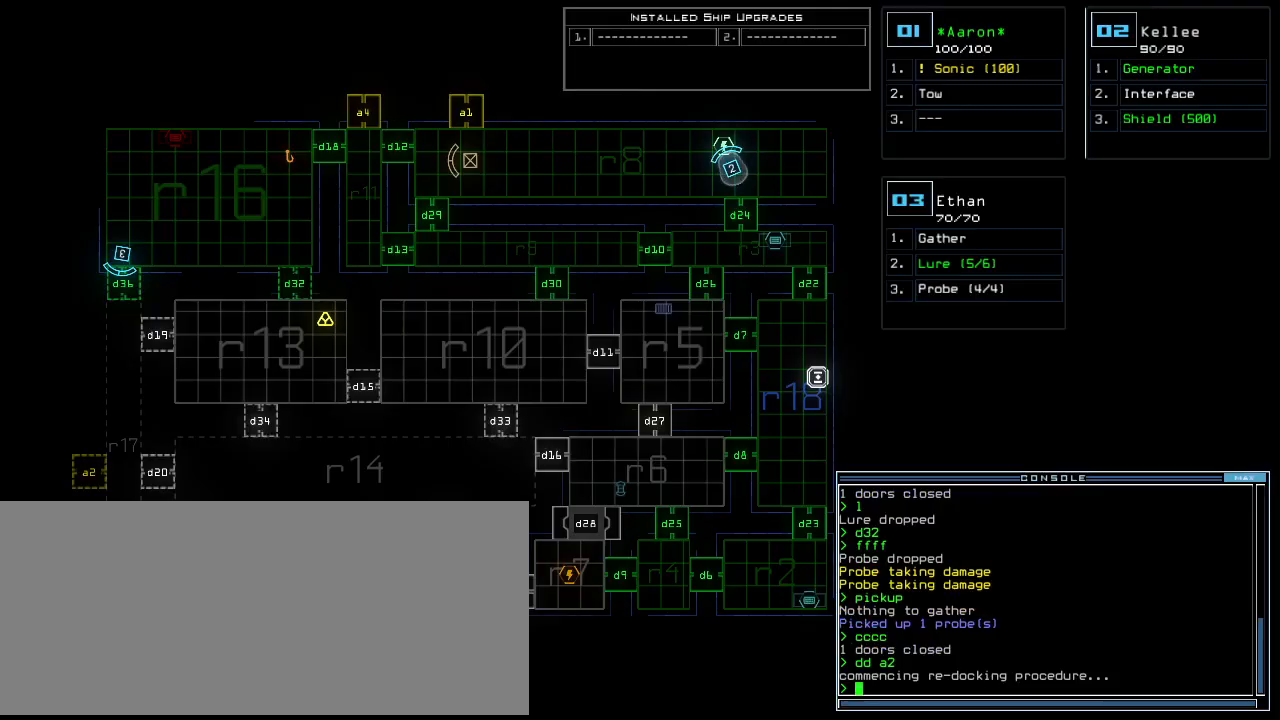
{"keys": [], "events": []}
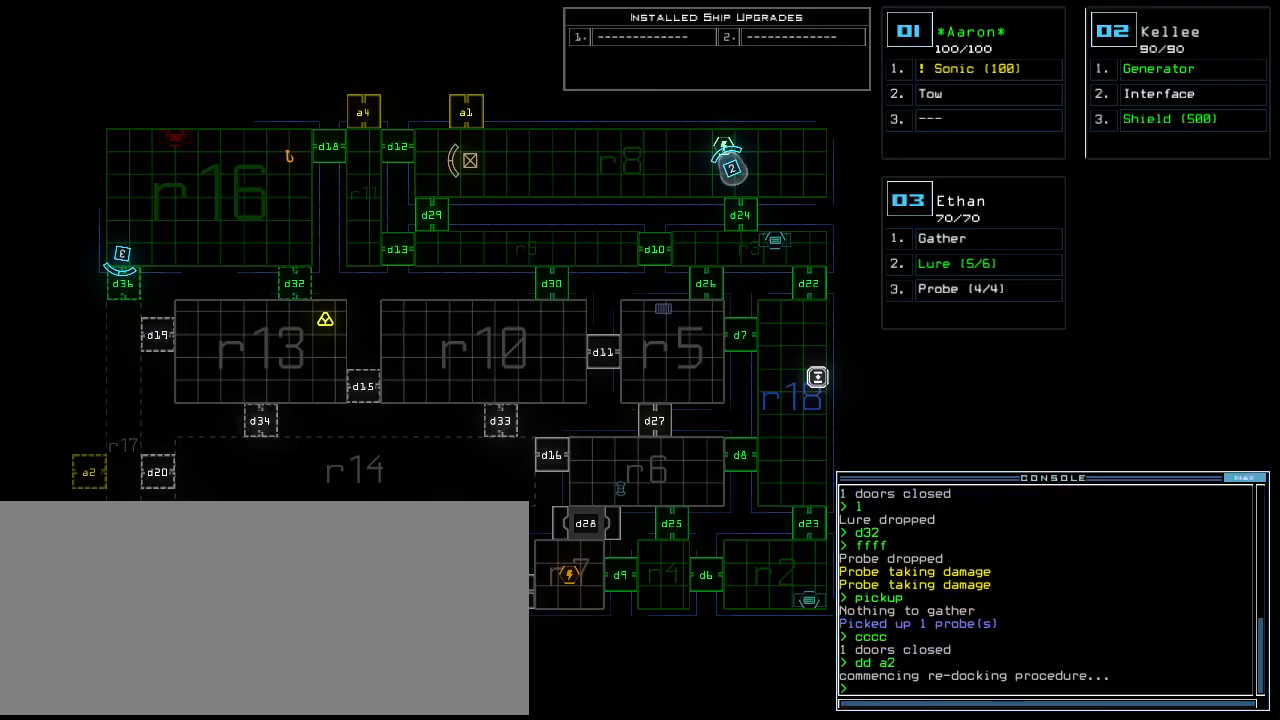
{"keys": [], "events": []}
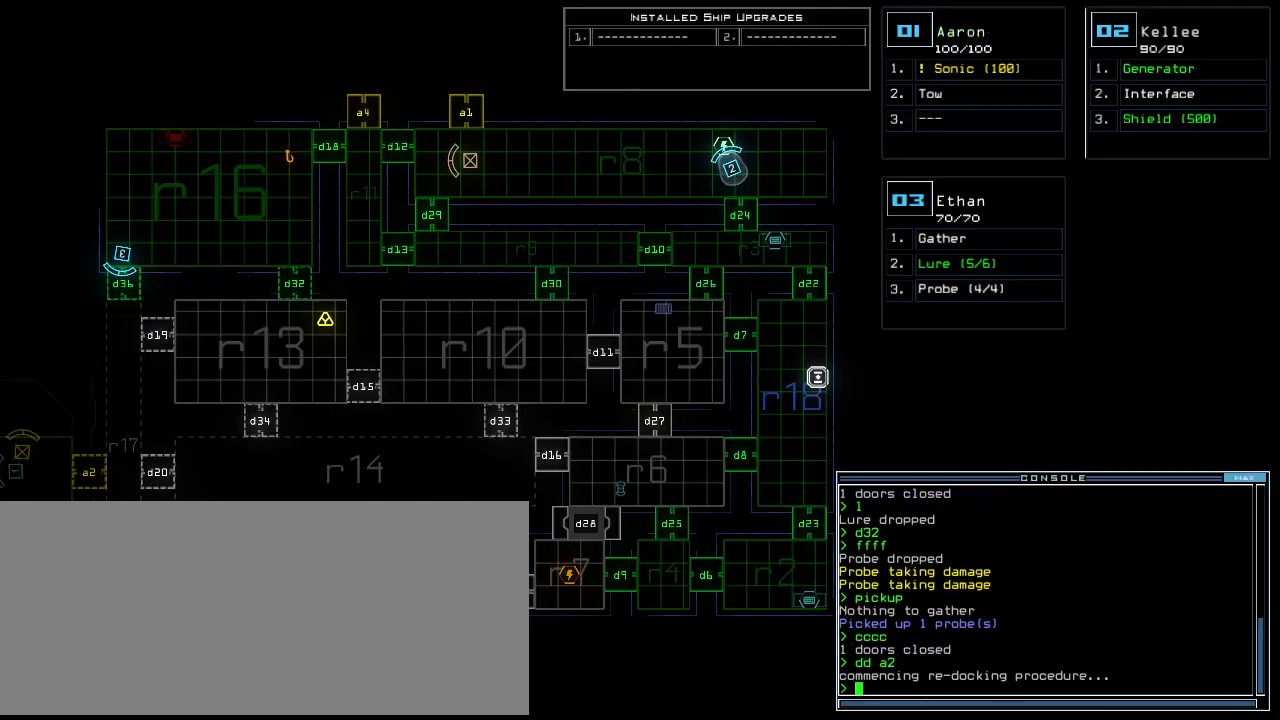
{"keys": [], "events": []}